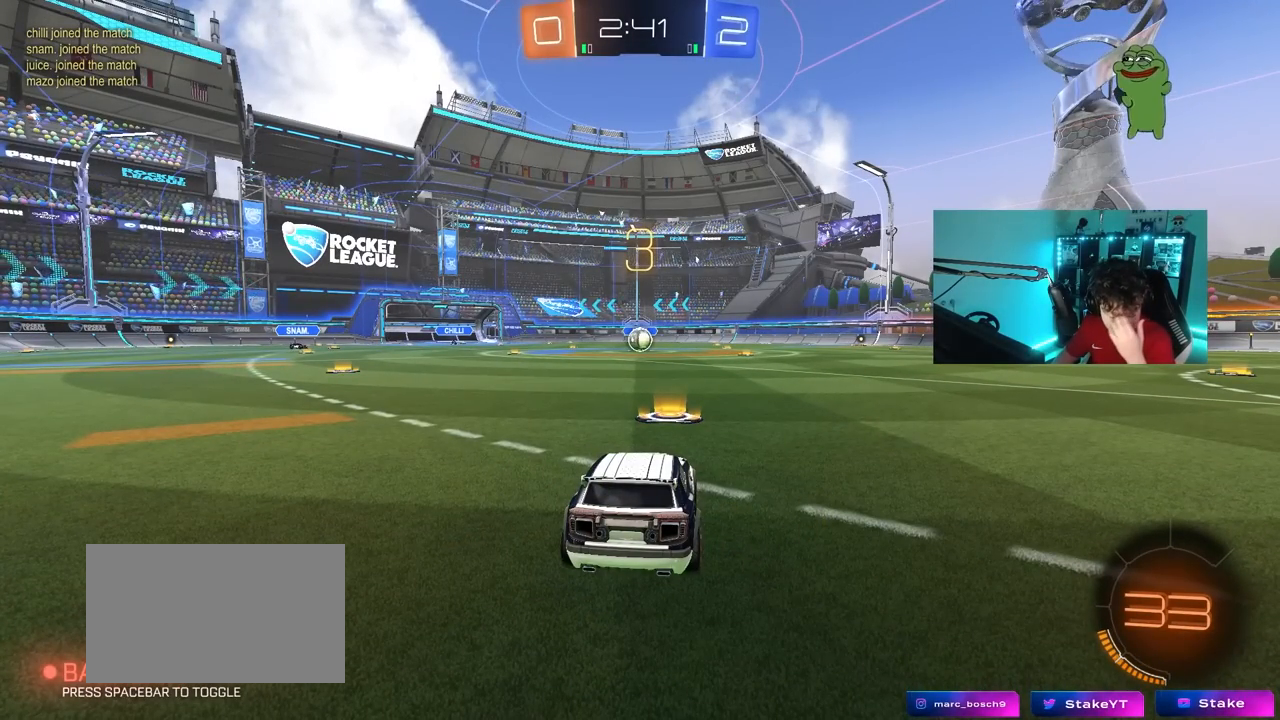
Gameplay with keyboard and mouse; each line is a JSON object with the keys and mouse buttons held at the frame after it. "events" lists presses ("down") and releases ("up") of "1", "2", "3", "4", "5", "a", "alt", "c", "caps_lock", "ctrl", "d", "e", "f", "g", "q", "r", "s", "shift", "space", "t", "tab", "v", "w", "x", "z", "mouse_left", "mouse_wheel" and "mouse_right" between this image and that frame as [ms after this image, input, new state], when the widget could be followed in between. "mouse_left", "mouse_wheel", "mouse_right" = the "left", "wheel", "right" buttons of the "mouse" list. No other keys are recorded. "wheel" means that the mouse wheel is clicked or scrolled. "mouse_move" is the direction in which the mouse moves at that frame (one of eight, or "still"), when it could be read.
{"keys": [], "mouse": [], "mouse_move": "still", "events": []}
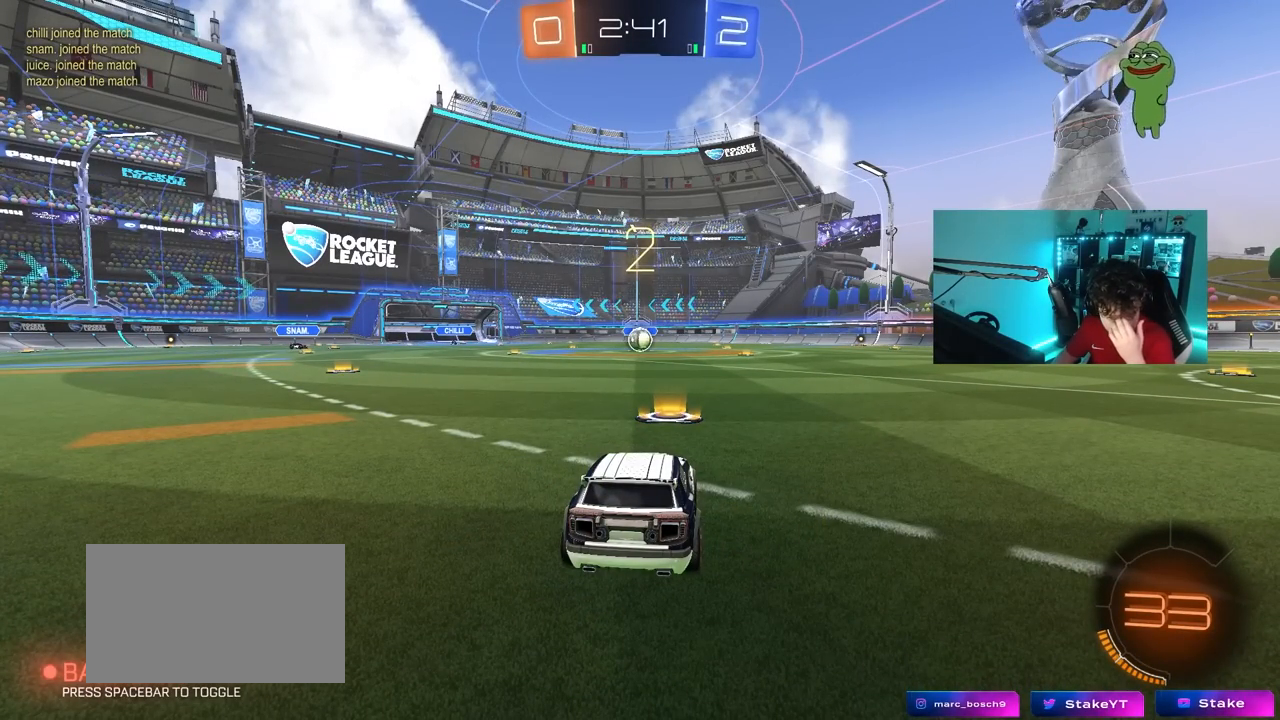
{"keys": [], "mouse": ["left"], "mouse_move": "up-right", "events": [[467, "mouse_left", "down"]]}
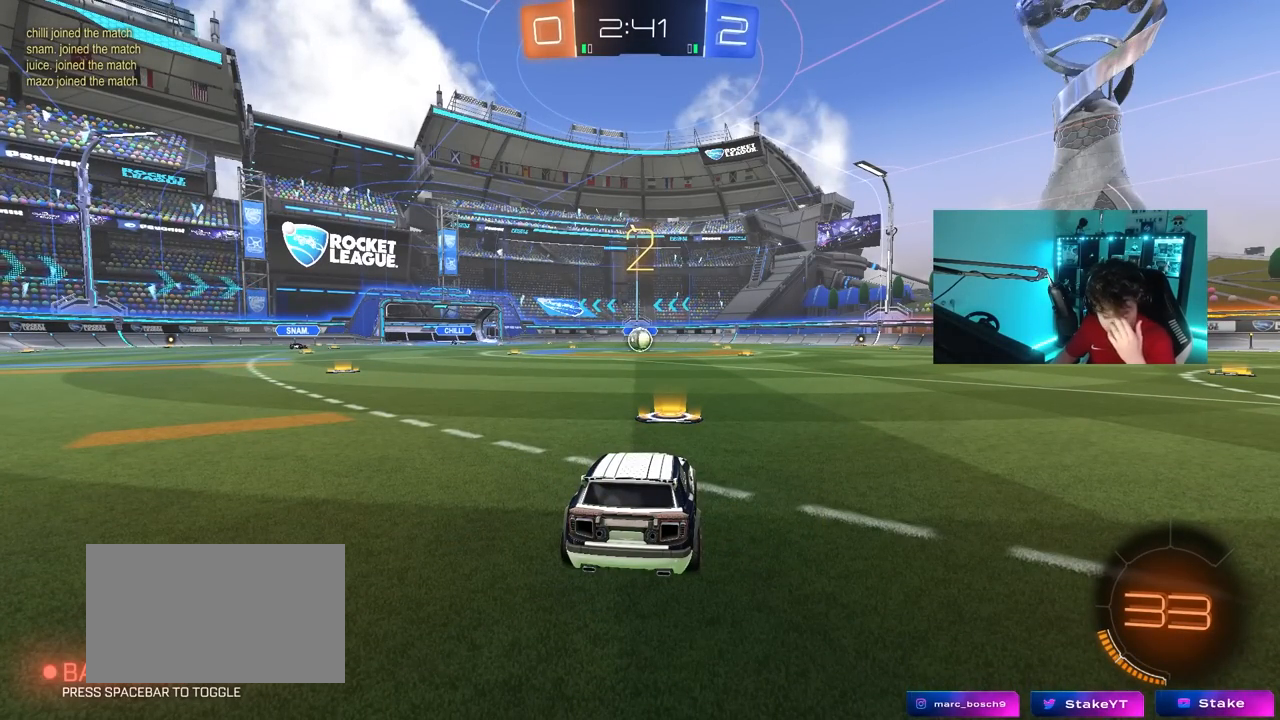
{"keys": [], "mouse": ["left"], "mouse_move": "down", "events": []}
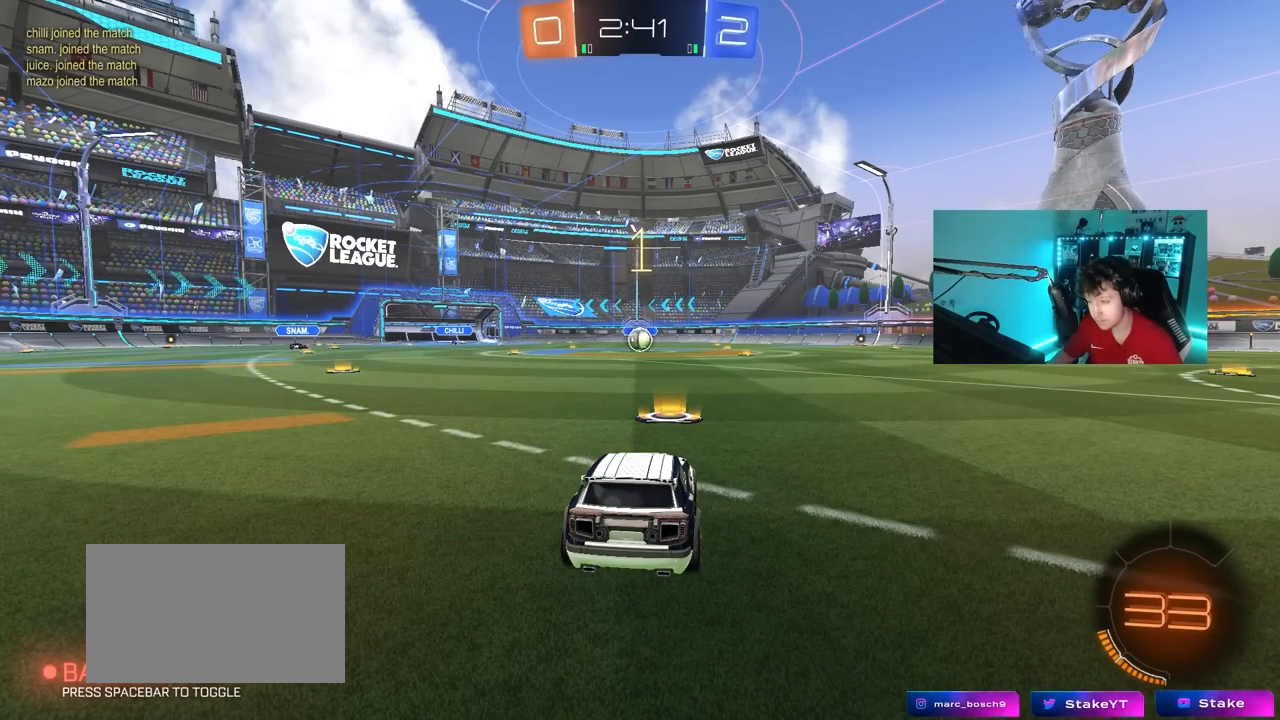
{"keys": ["w"], "mouse": ["left"], "mouse_move": "right", "events": [[83, "w", "down"]]}
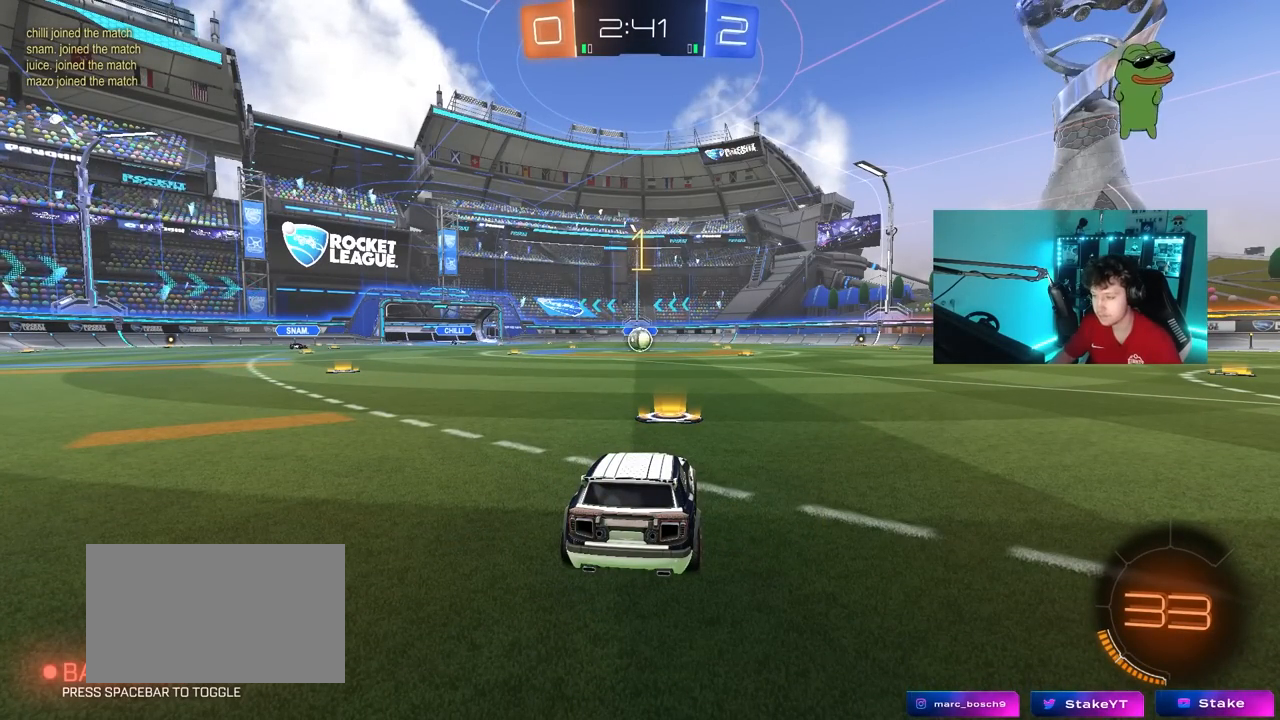
{"keys": ["w"], "mouse": ["left"], "mouse_move": "still", "events": []}
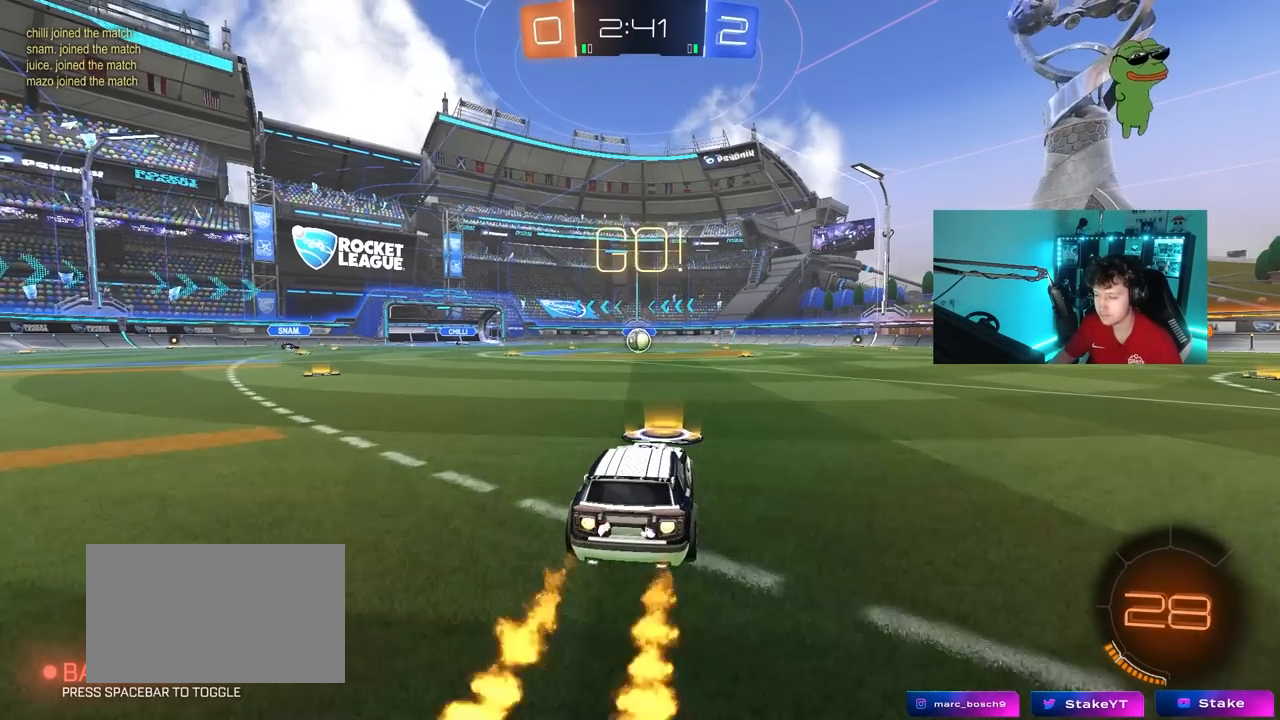
{"keys": ["a", "s", "shift"], "mouse": [], "mouse_move": "up-right", "events": [[67, "d", "down"], [100, "d", "up"], [100, "mouse_right", "down"], [150, "a", "down"], [150, "shift", "down"], [200, "mouse_right", "up"], [250, "mouse_right", "down"], [250, "w", "up"], [300, "s", "down"], [350, "mouse_right", "up"], [383, "mouse_left", "up"]]}
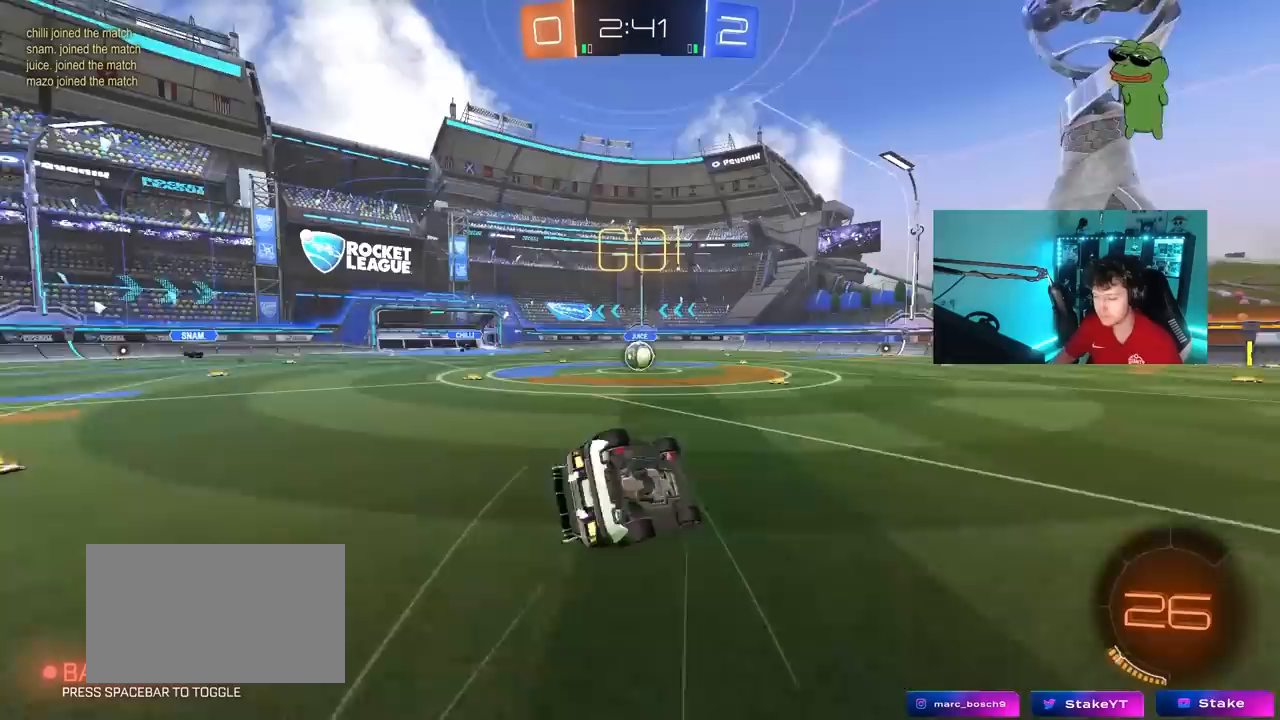
{"keys": ["a", "s", "shift"], "mouse": ["left"], "mouse_move": "still", "events": [[267, "mouse_left", "down"], [267, "s", "up"], [350, "s", "down"]]}
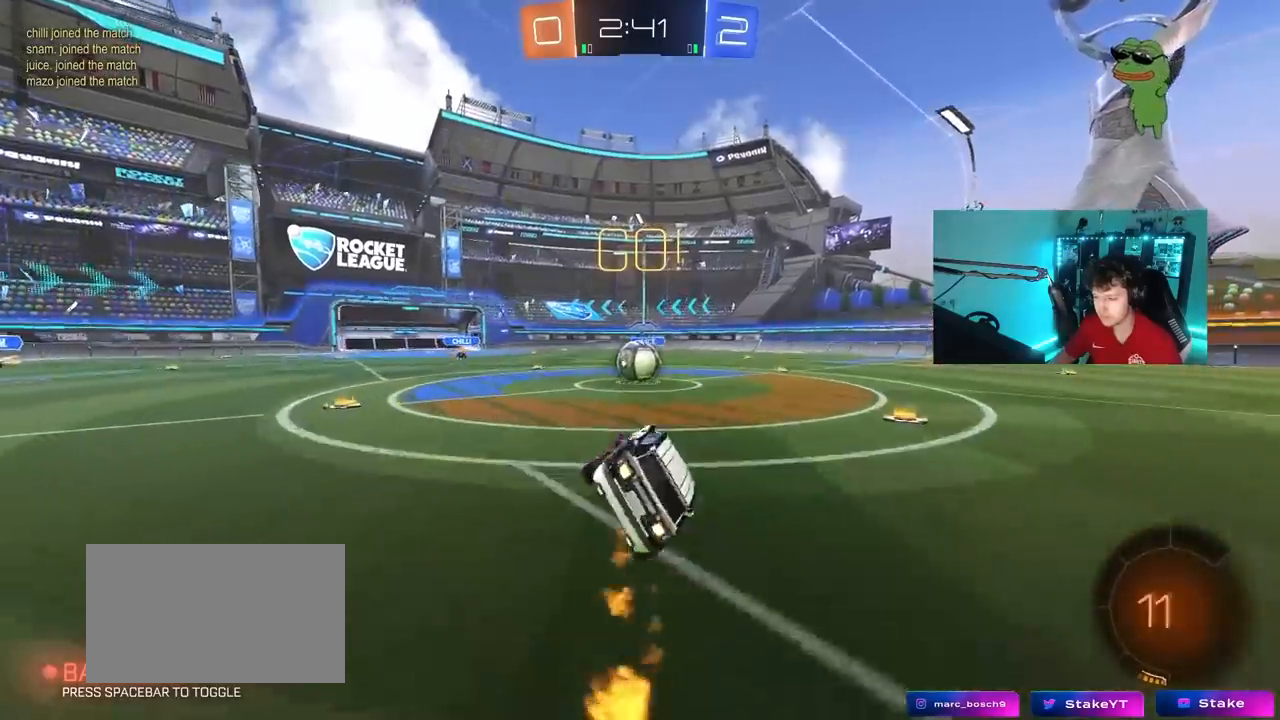
{"keys": ["a", "w"], "mouse": ["left", "right"], "mouse_move": "down-left", "events": [[50, "shift", "up"], [100, "a", "up"], [100, "s", "up"], [367, "a", "down"], [367, "mouse_right", "down"], [367, "w", "down"]]}
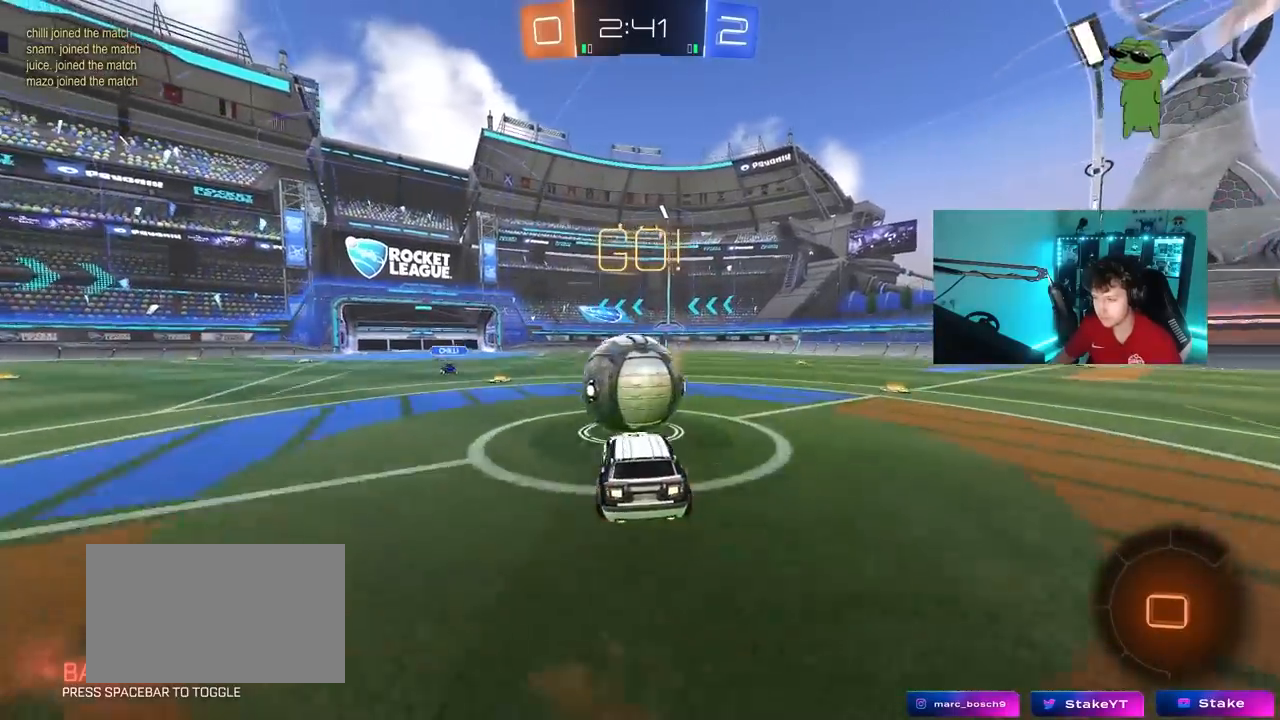
{"keys": ["d", "s", "shift"], "mouse": [], "mouse_move": "up", "events": [[17, "a", "up"], [17, "d", "down"], [67, "mouse_right", "up"], [100, "mouse_right", "down"], [100, "shift", "down"], [200, "s", "down"], [250, "w", "up"], [350, "mouse_left", "up"], [383, "mouse_right", "up"]]}
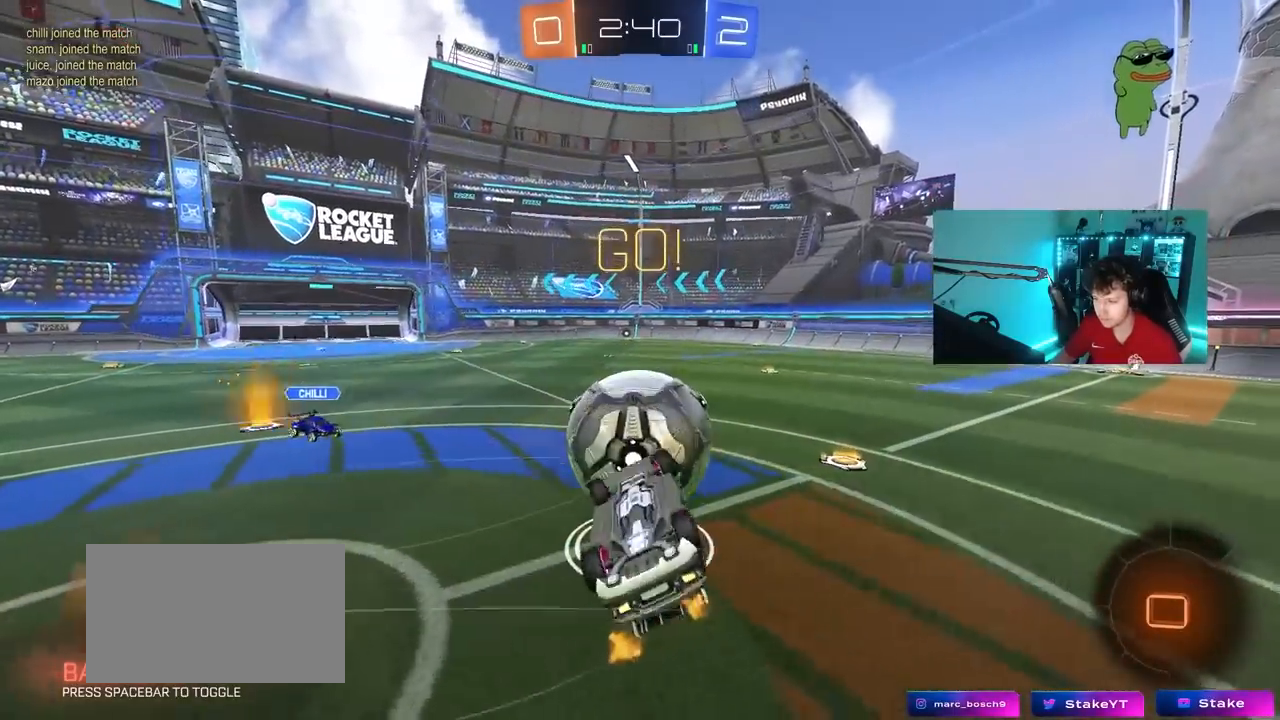
{"keys": [], "mouse": [], "mouse_move": "still", "events": [[67, "s", "up"], [400, "d", "up"], [400, "shift", "up"]]}
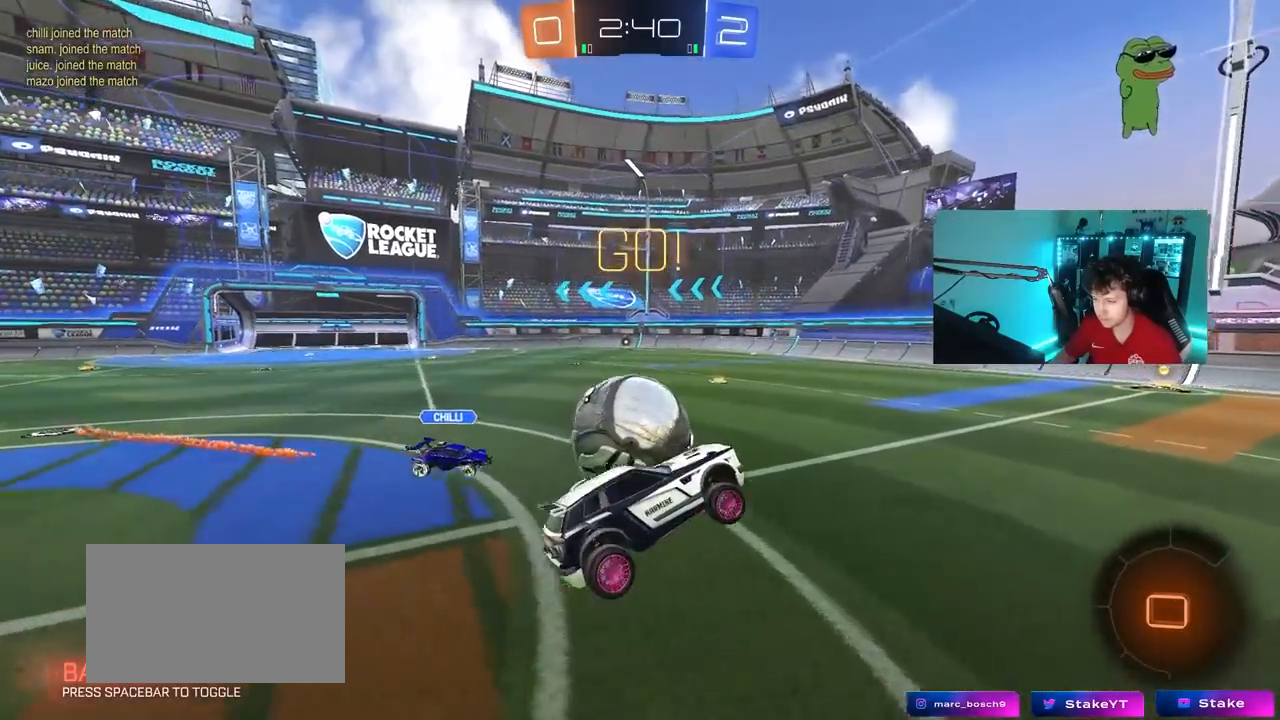
{"keys": ["d", "shift", "w"], "mouse": [], "mouse_move": "still", "events": [[333, "d", "down"], [367, "w", "down"], [467, "shift", "down"]]}
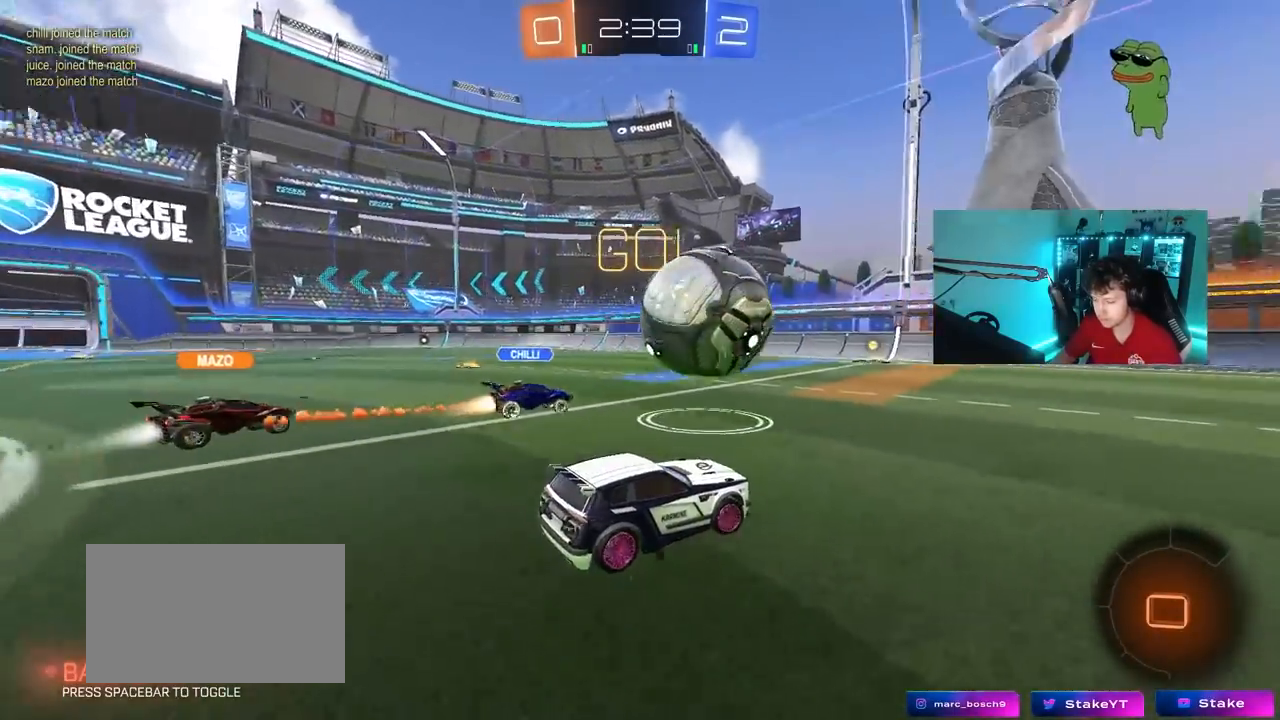
{"keys": ["d", "w"], "mouse": [], "mouse_move": "still", "events": [[67, "shift", "up"], [100, "space", "down"], [200, "d", "up"], [300, "d", "down"], [300, "space", "up"]]}
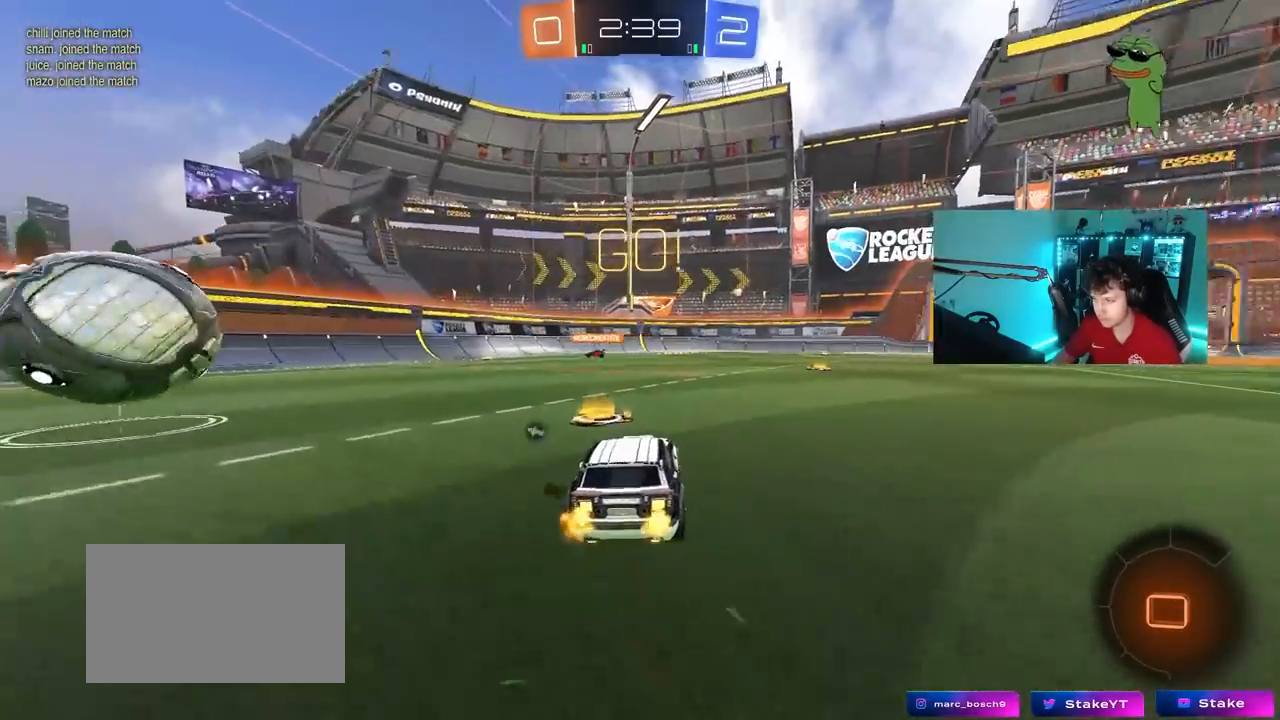
{"keys": ["w"], "mouse": [], "mouse_move": "still", "events": [[33, "d", "up"], [267, "d", "down"], [267, "space", "down"], [450, "d", "up"], [450, "space", "up"]]}
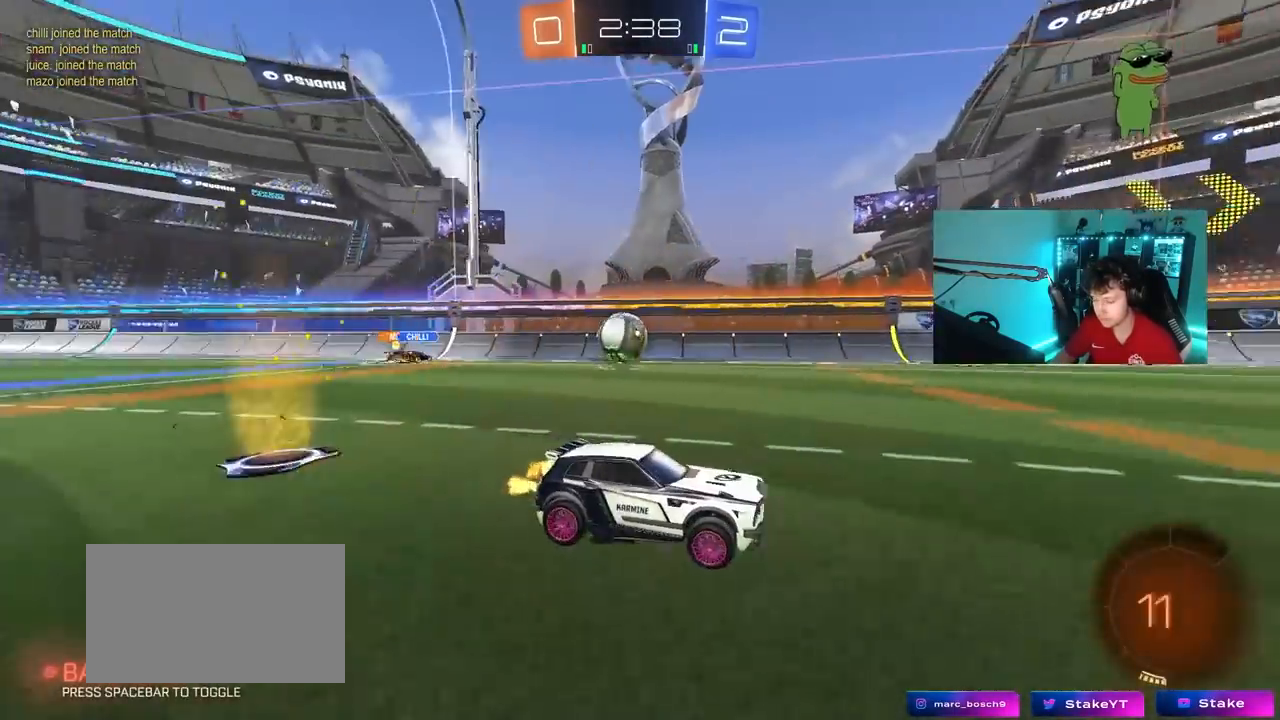
{"keys": ["w"], "mouse": [], "mouse_move": "still", "events": []}
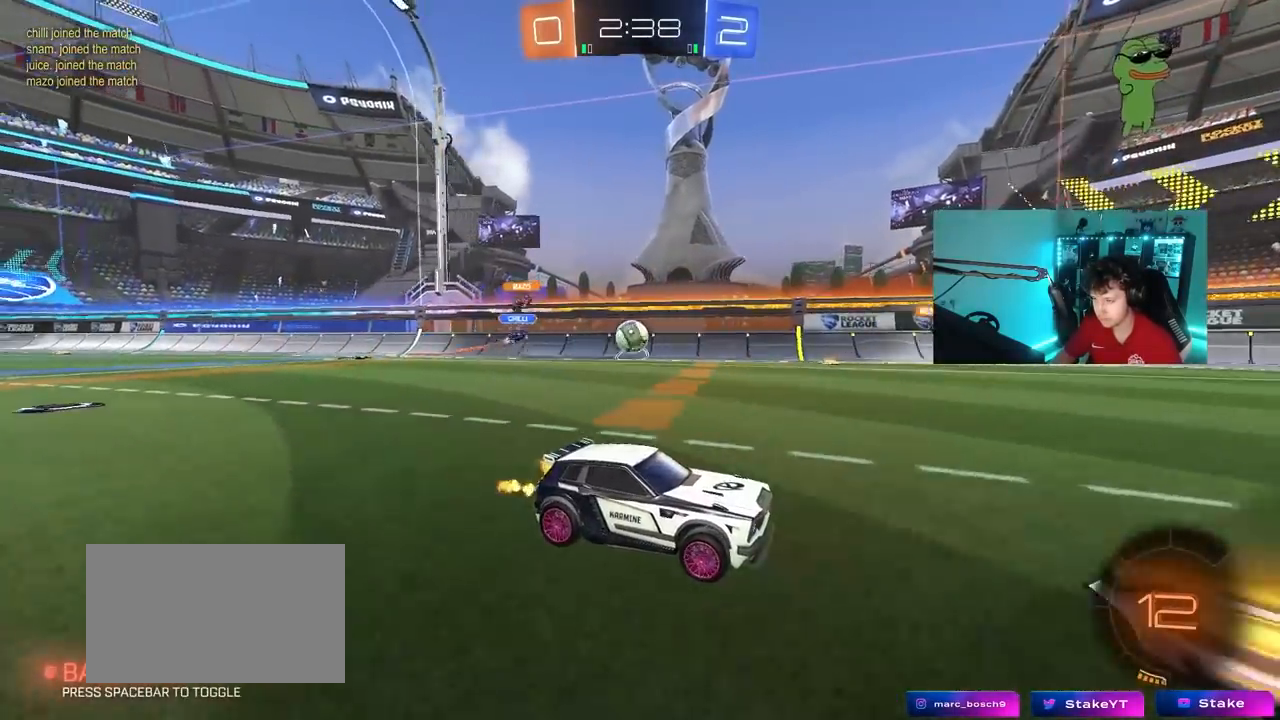
{"keys": ["w"], "mouse": [], "mouse_move": "still", "events": [[17, "d", "down"], [150, "d", "up"]]}
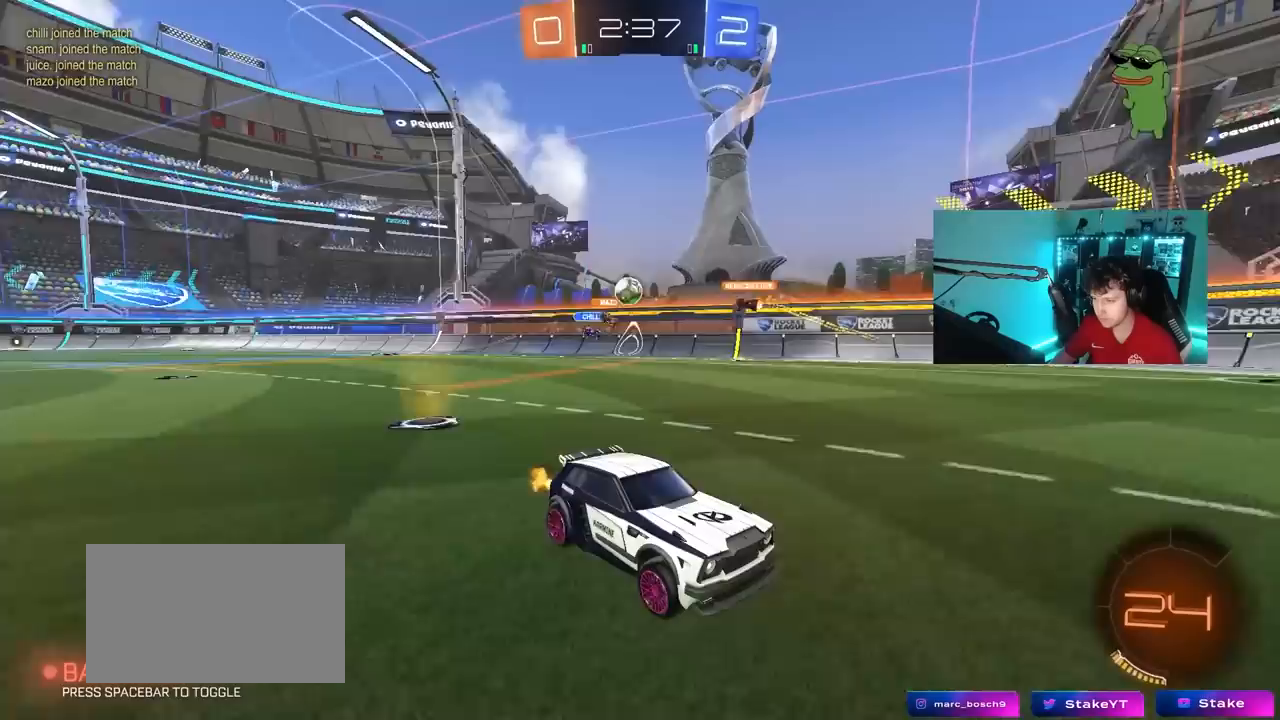
{"keys": ["d", "w"], "mouse": [], "mouse_move": "still", "events": [[217, "d", "down"], [350, "shift", "down"], [450, "shift", "up"]]}
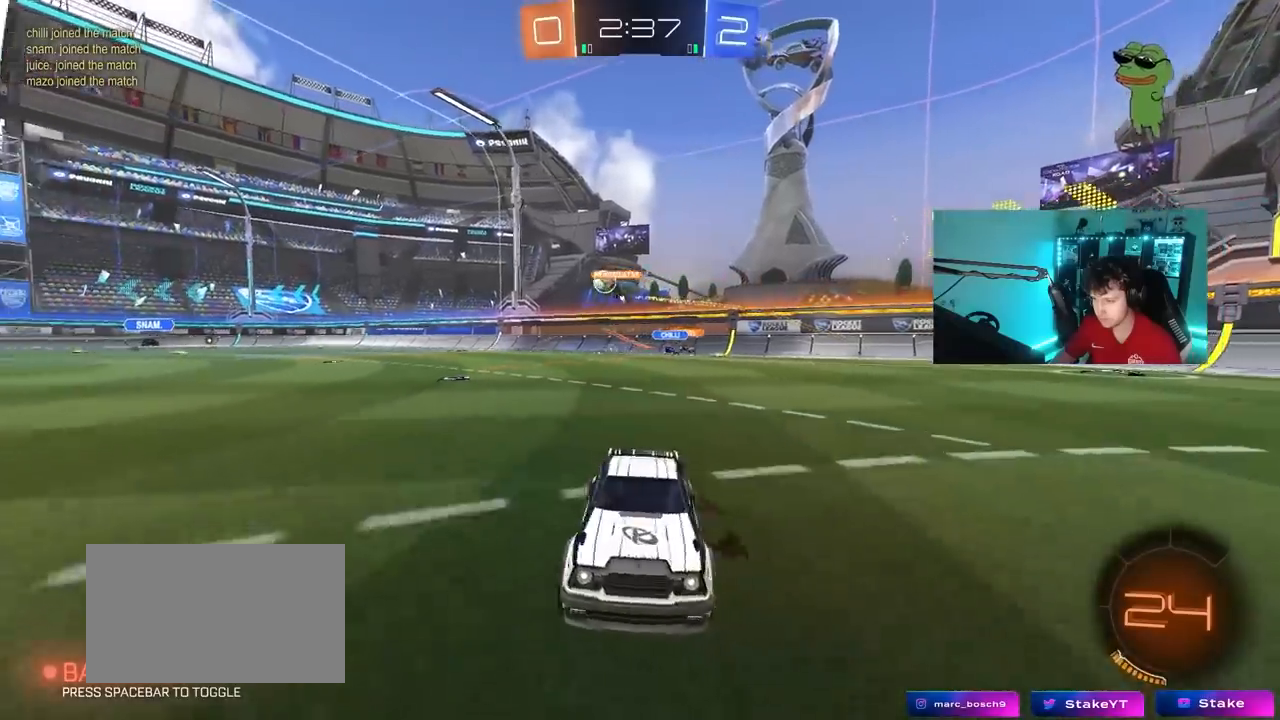
{"keys": ["w"], "mouse": [], "mouse_move": "still", "events": [[183, "shift", "down"], [283, "shift", "up"], [367, "d", "up"]]}
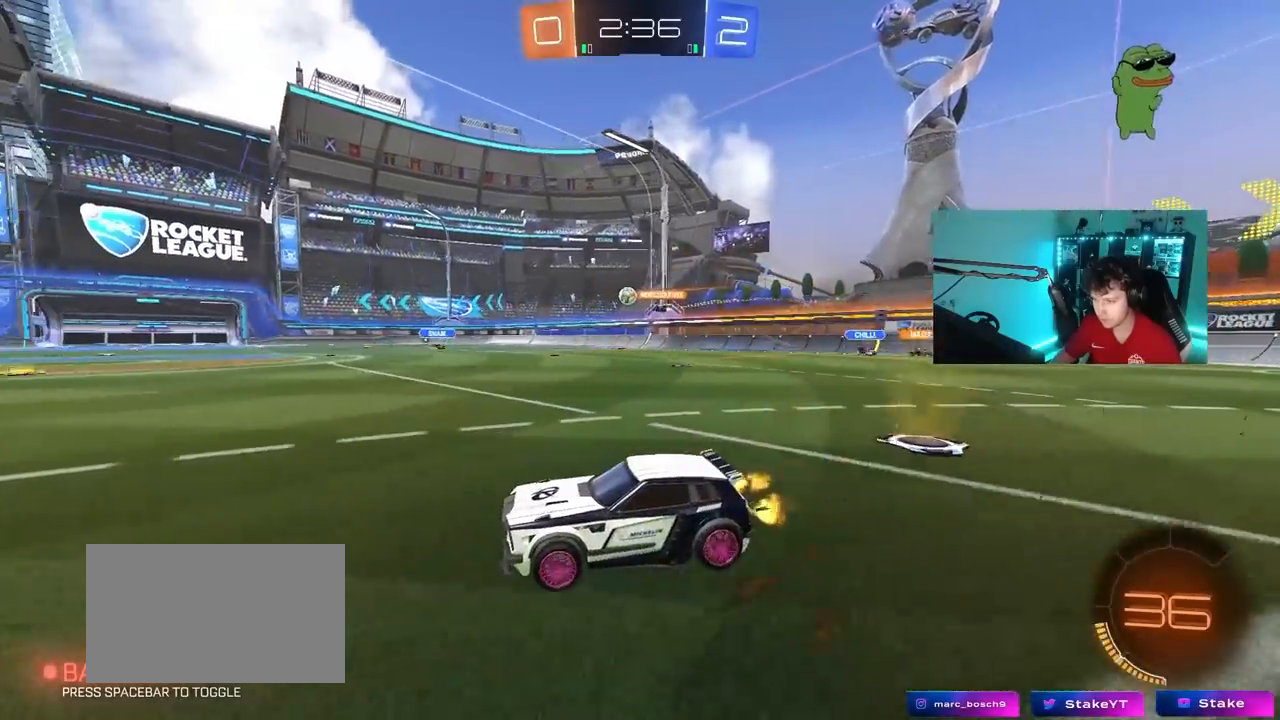
{"keys": ["d", "w"], "mouse": ["left"], "mouse_move": "still", "events": [[300, "d", "down"], [433, "shift", "down"], [483, "mouse_left", "down"], [483, "shift", "up"]]}
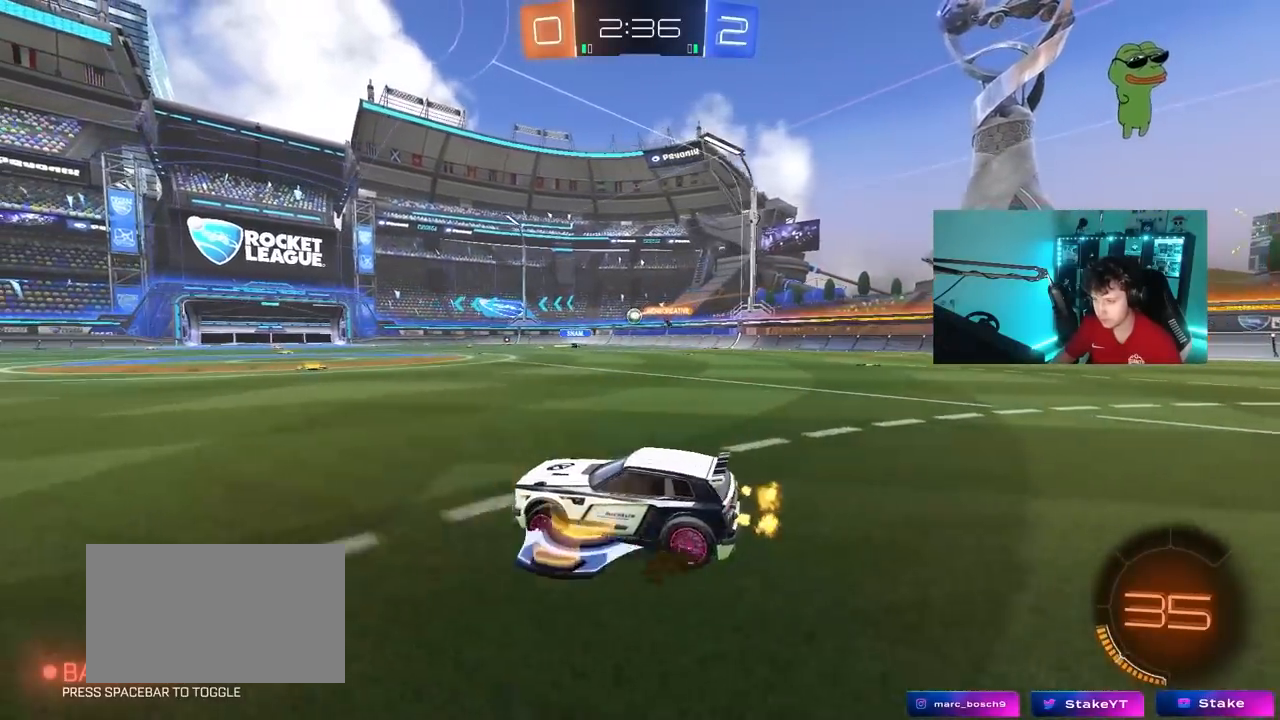
{"keys": ["w"], "mouse": ["left", "right"], "mouse_move": "still", "events": [[367, "d", "up"], [367, "mouse_right", "down"], [400, "mouse_right", "up"], [500, "mouse_right", "down"]]}
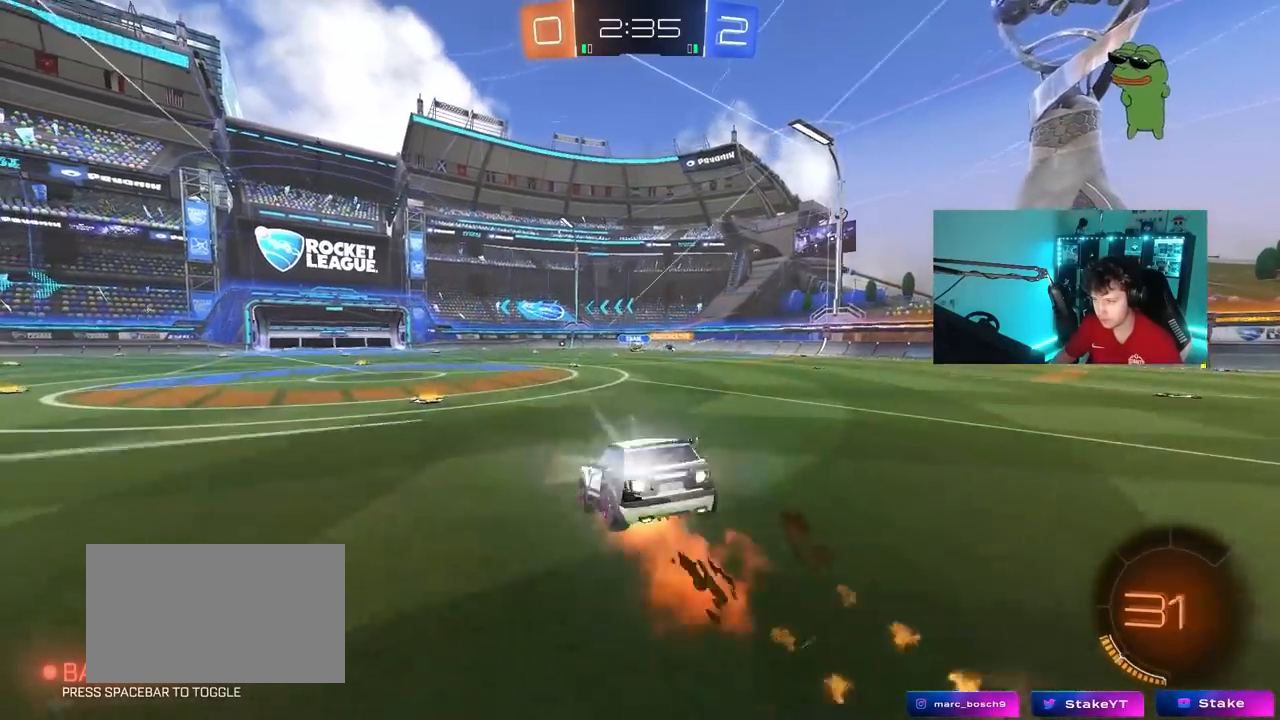
{"keys": [], "mouse": [], "mouse_move": "still", "events": [[50, "mouse_left", "up"], [183, "mouse_right", "up"], [283, "w", "up"]]}
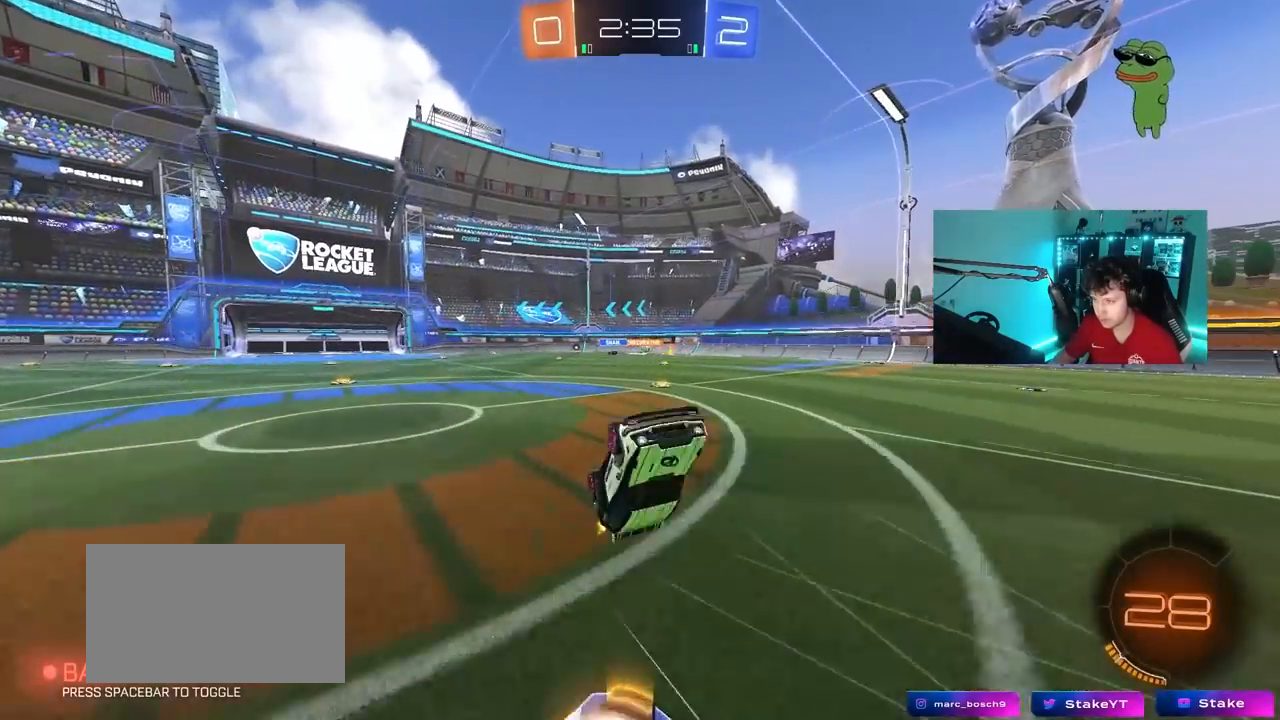
{"keys": [], "mouse": [], "mouse_move": "still", "events": [[67, "a", "down"], [200, "a", "up"]]}
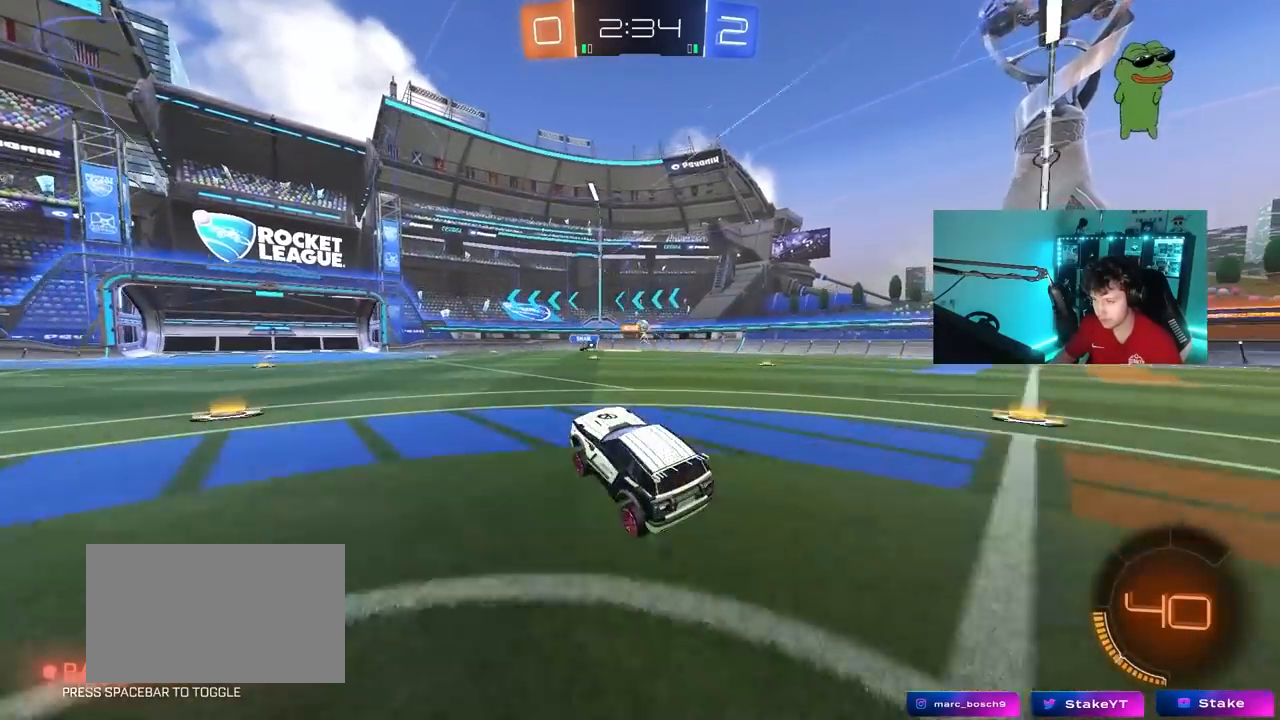
{"keys": ["a", "s"], "mouse": [], "mouse_move": "still", "events": [[117, "d", "down"], [117, "w", "down"], [217, "w", "up"], [267, "d", "up"], [317, "s", "down"], [400, "a", "down"]]}
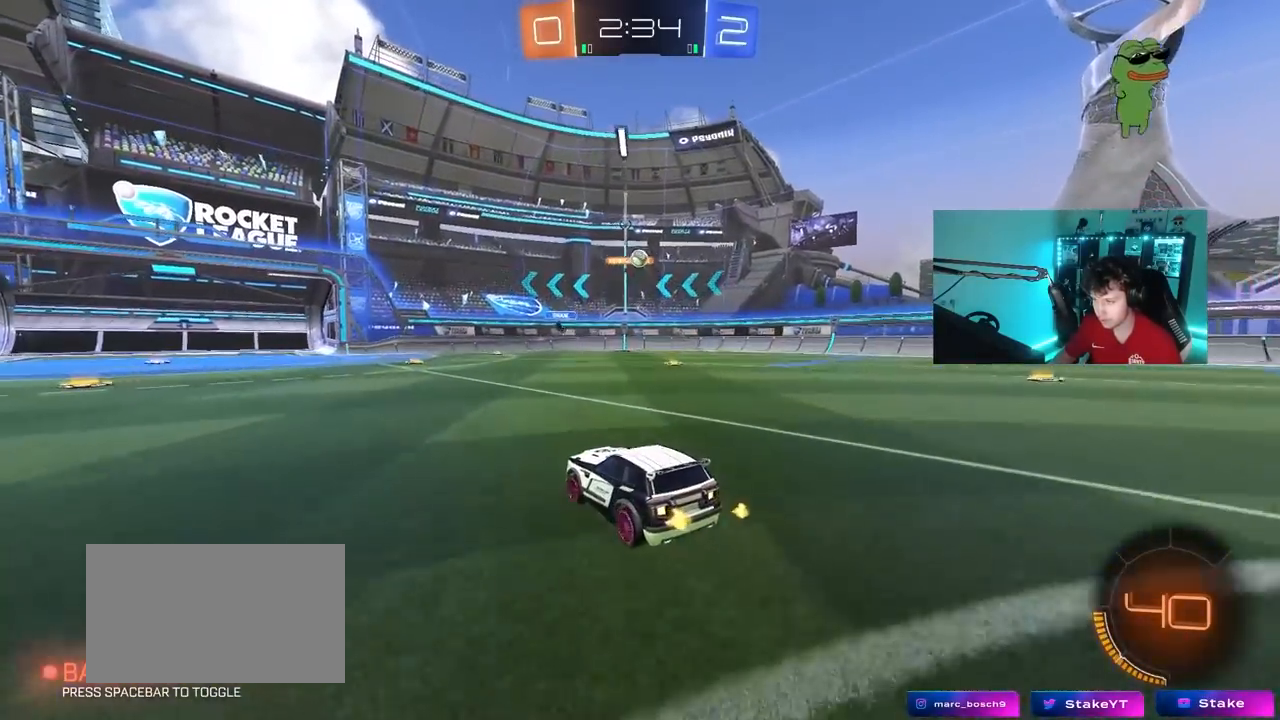
{"keys": [], "mouse": [], "mouse_move": "still", "events": [[100, "s", "up"], [283, "s", "down"], [417, "a", "up"], [417, "s", "up"]]}
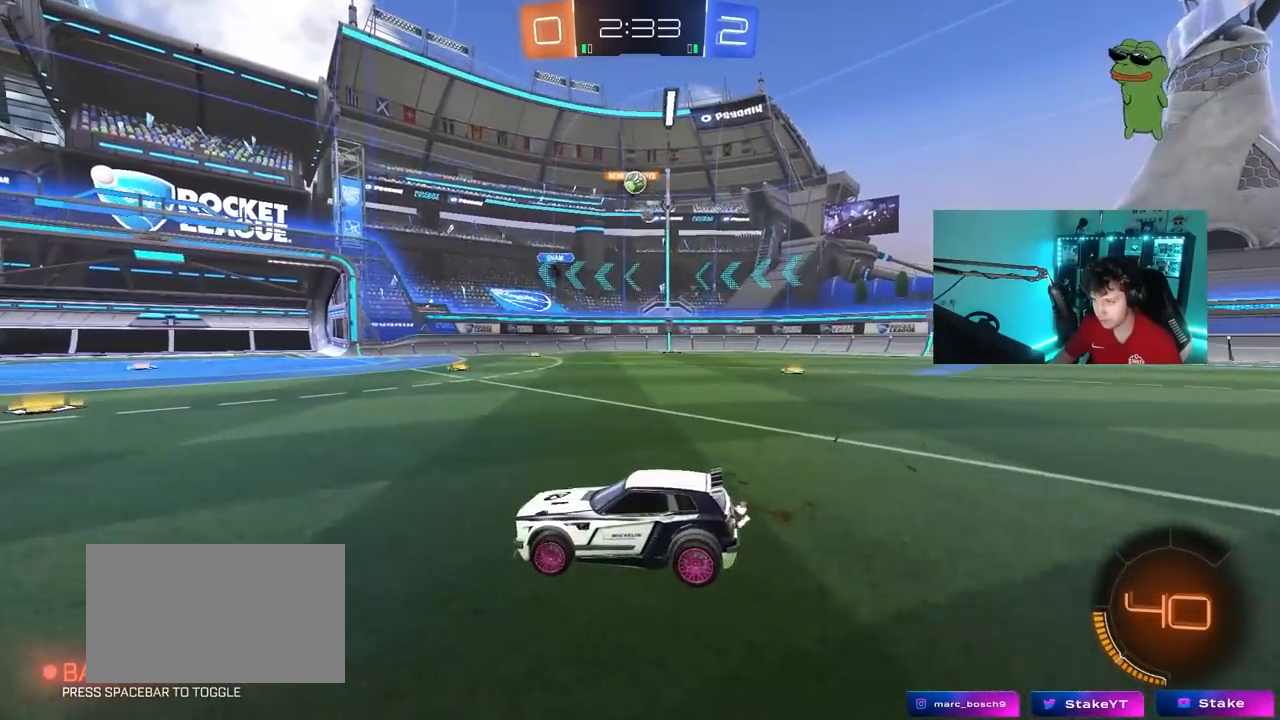
{"keys": ["w"], "mouse": ["left"], "mouse_move": "still", "events": [[67, "w", "down"], [250, "mouse_left", "down"]]}
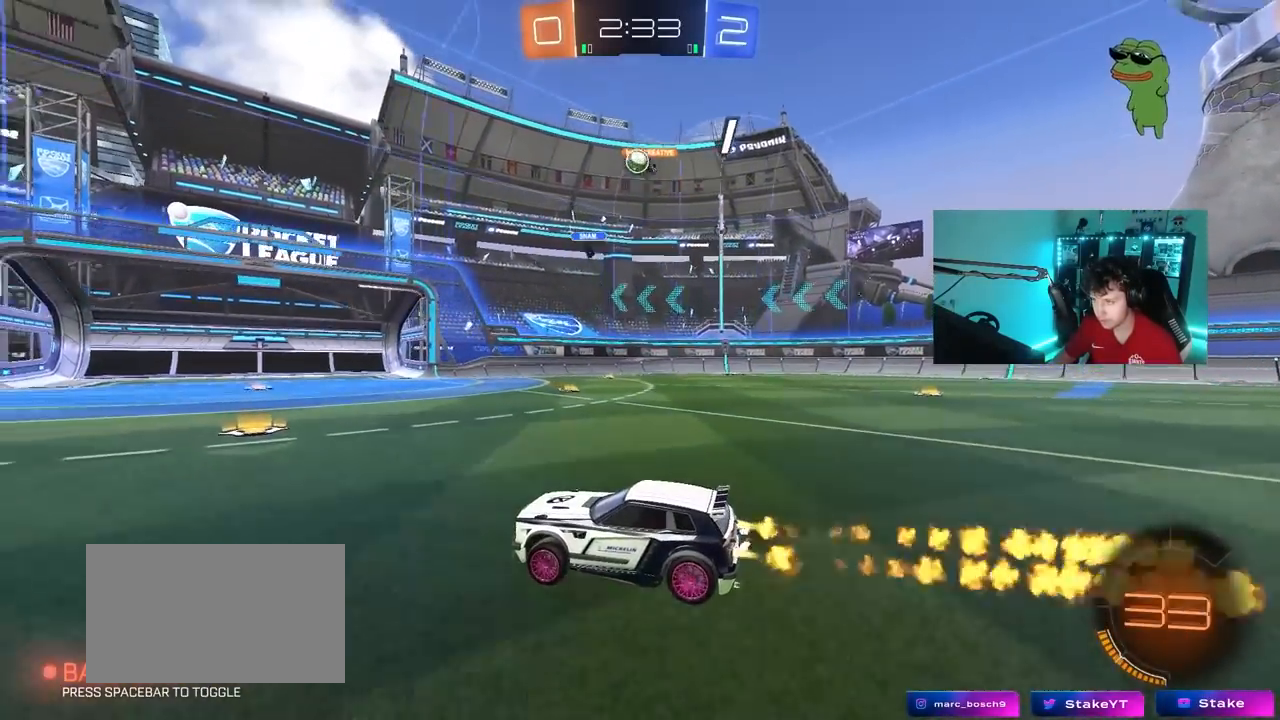
{"keys": ["a"], "mouse": [], "mouse_move": "still", "events": [[217, "d", "down"], [267, "d", "up"], [267, "mouse_left", "up"], [350, "d", "down"], [400, "w", "up"], [450, "d", "up"], [500, "a", "down"]]}
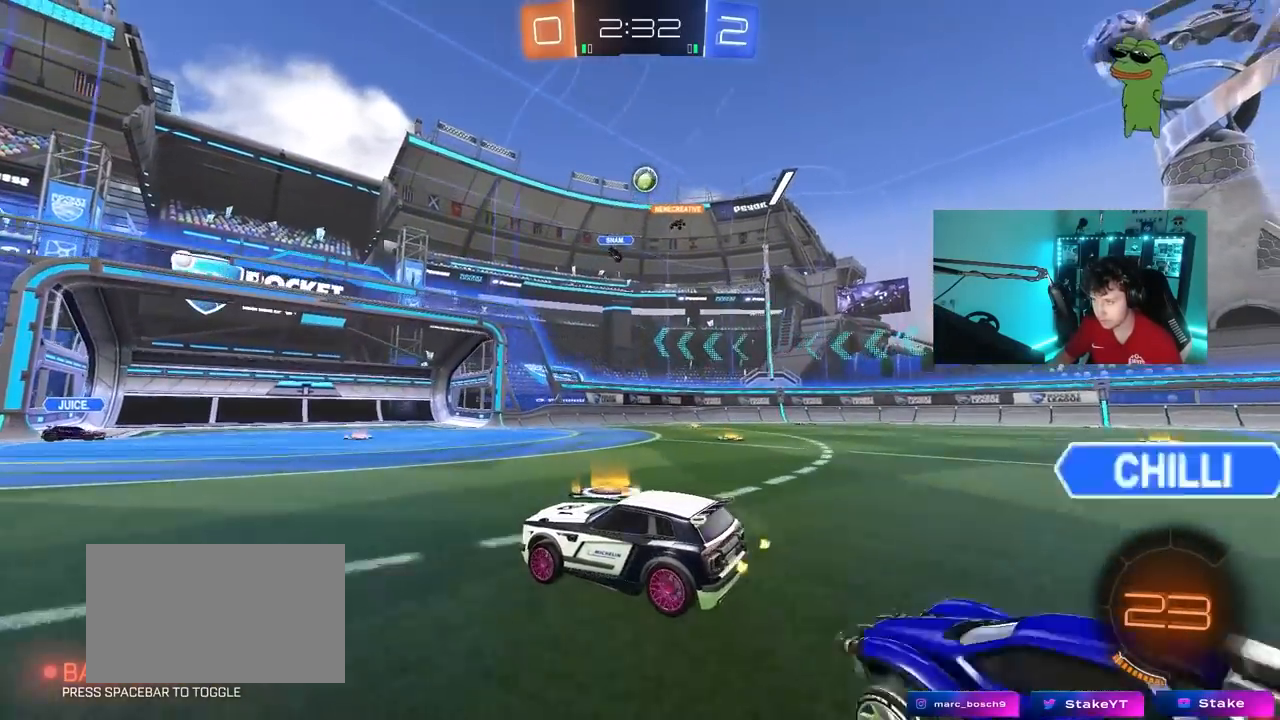
{"keys": ["a", "w"], "mouse": [], "mouse_move": "still", "events": [[133, "shift", "down"], [133, "w", "down"], [183, "shift", "up"]]}
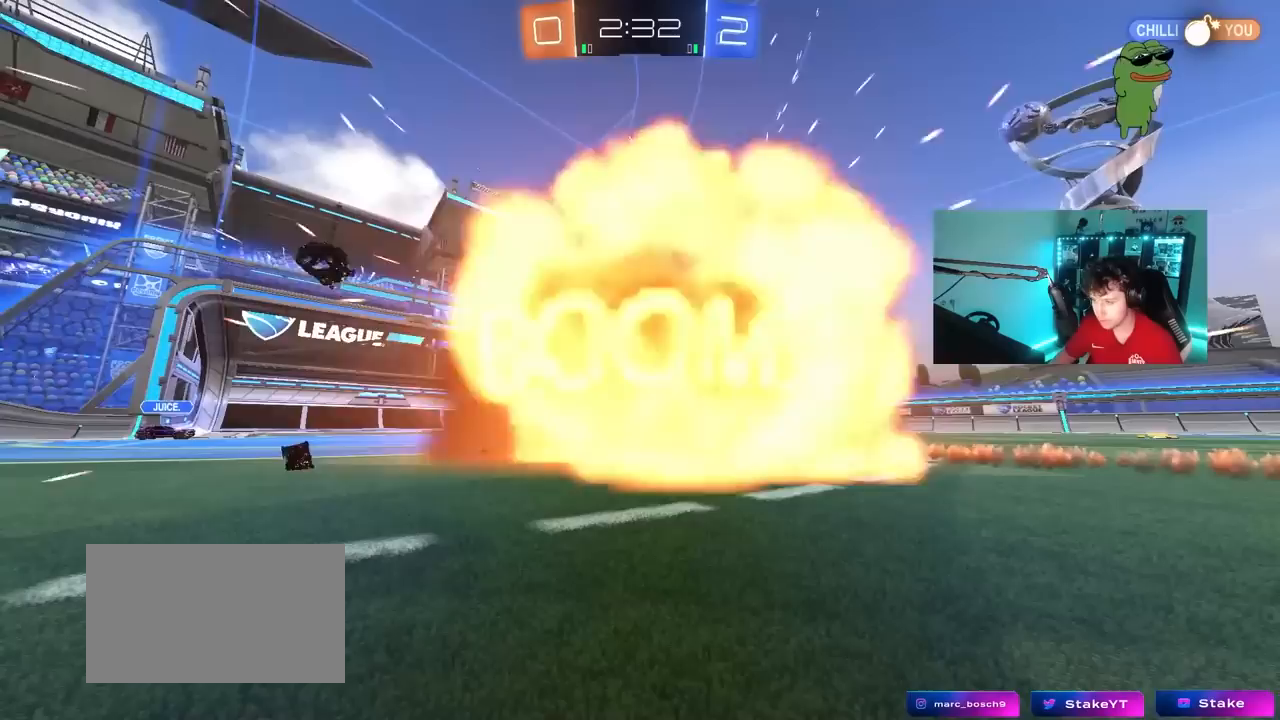
{"keys": ["tab"], "mouse": [], "mouse_move": "up-right", "events": [[17, "a", "up"], [17, "w", "up"], [300, "tab", "down"]]}
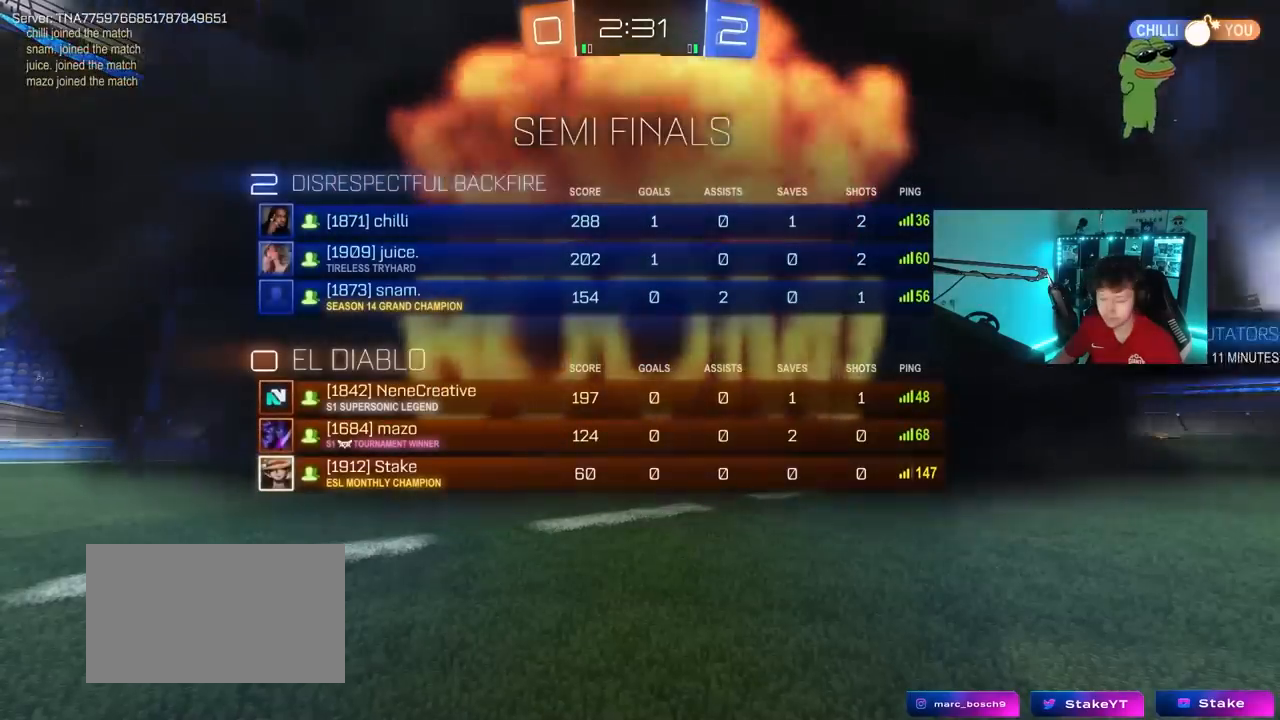
{"keys": [], "mouse": [], "mouse_move": "still", "events": [[400, "tab", "up"]]}
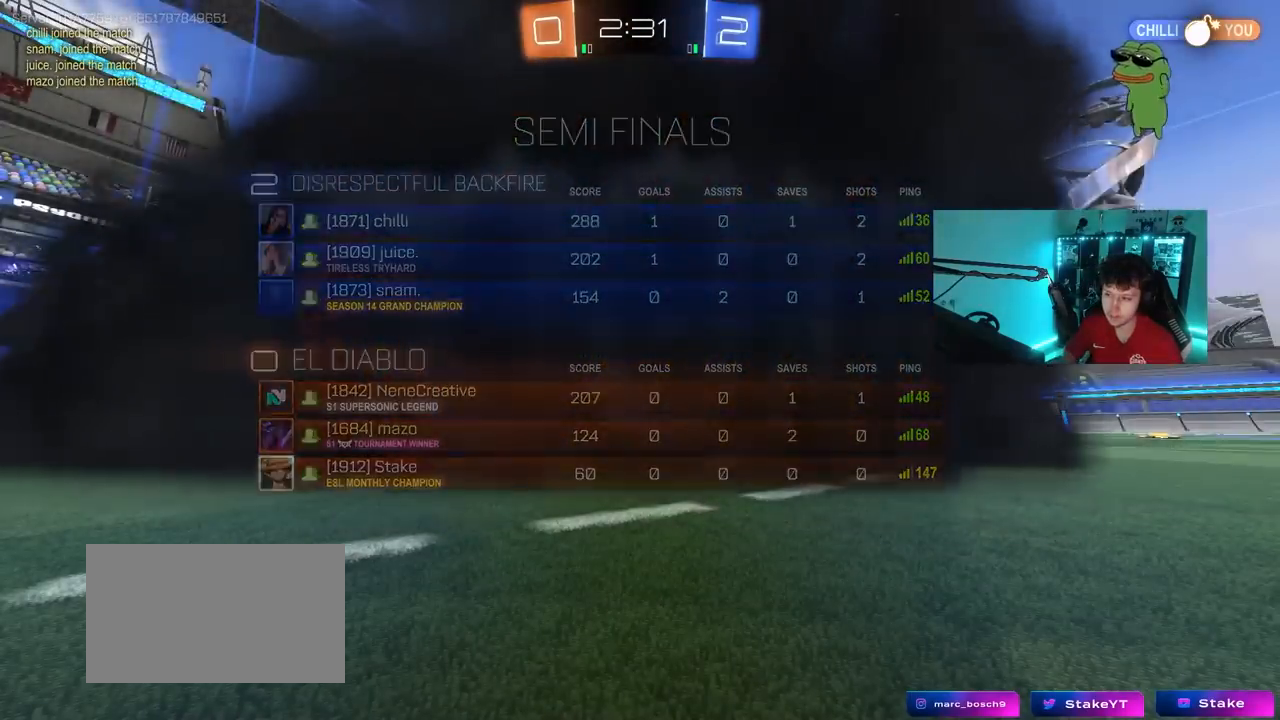
{"keys": [], "mouse": [], "mouse_move": "still", "events": []}
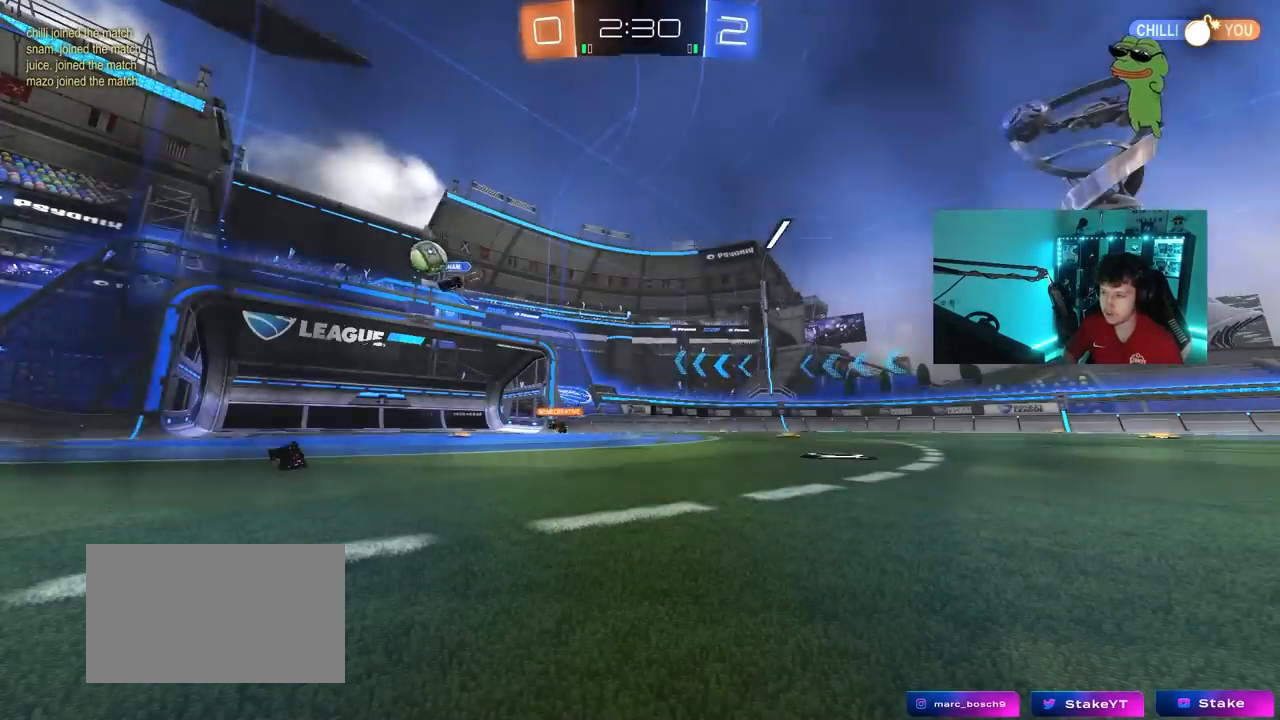
{"keys": [], "mouse": [], "mouse_move": "still", "events": []}